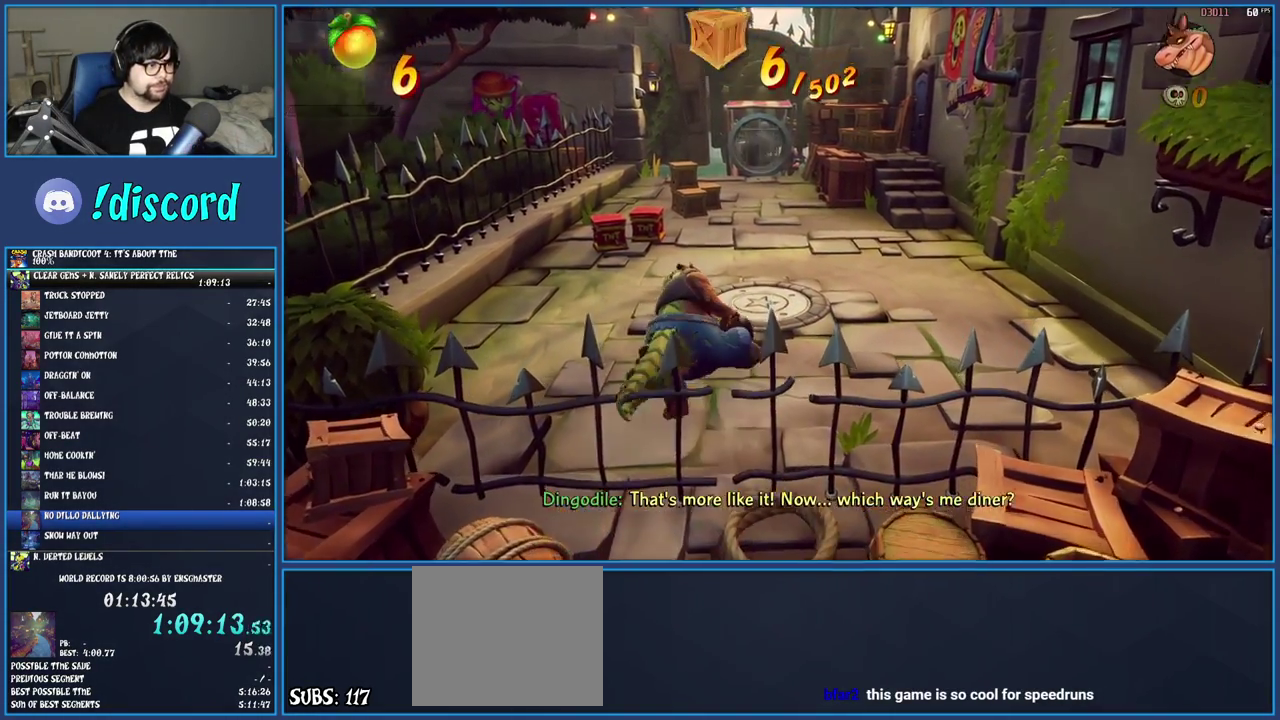
Gameplay with a controller (PlayStation layout); each line is a JSON object with the inputs held at the frame after it. "events" lists button and stick changes between this image and that frame as [ms after this image, input, new state], when the widget could be followed in between. Not read: L3 R3.
{"buttons": [], "left_stick": "up-left", "right_stick": "center", "events": [[33, "left_stick", "up-left"], [50, "L2", "up"]]}
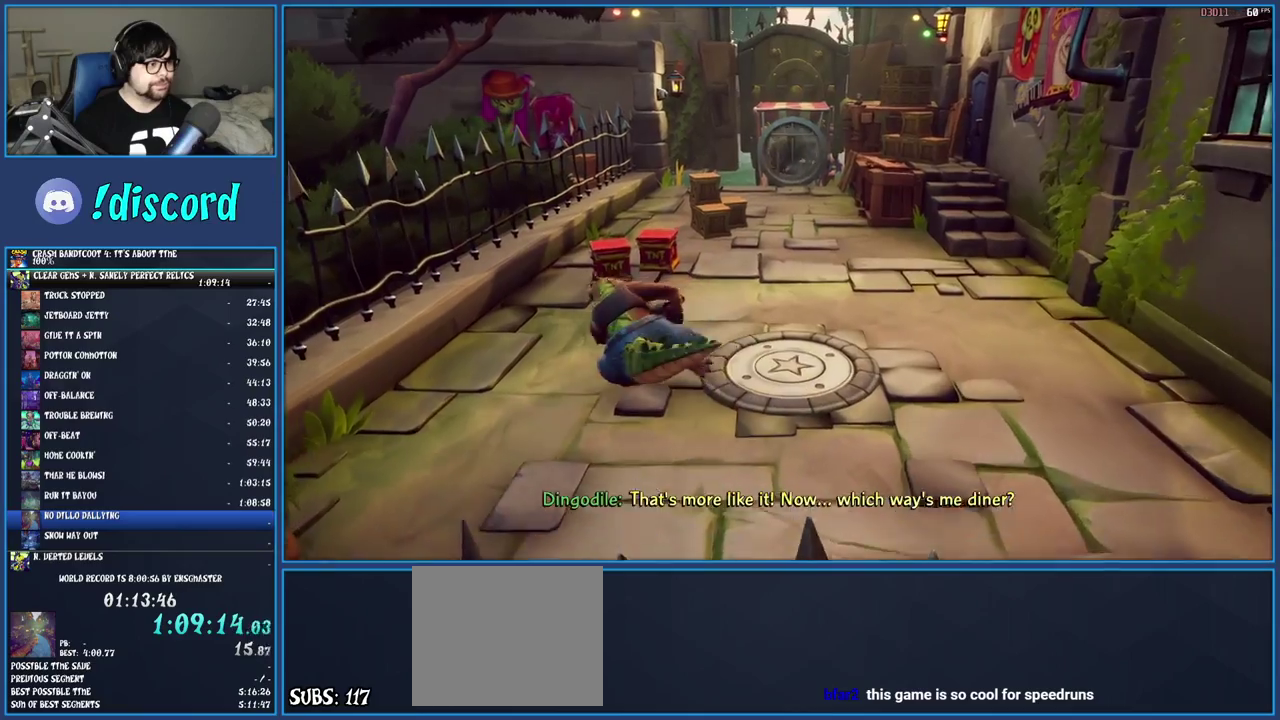
{"buttons": [], "left_stick": "up", "right_stick": "center", "events": [[83, "CROSS", "down"], [150, "CROSS", "up"], [500, "left_stick", "up"]]}
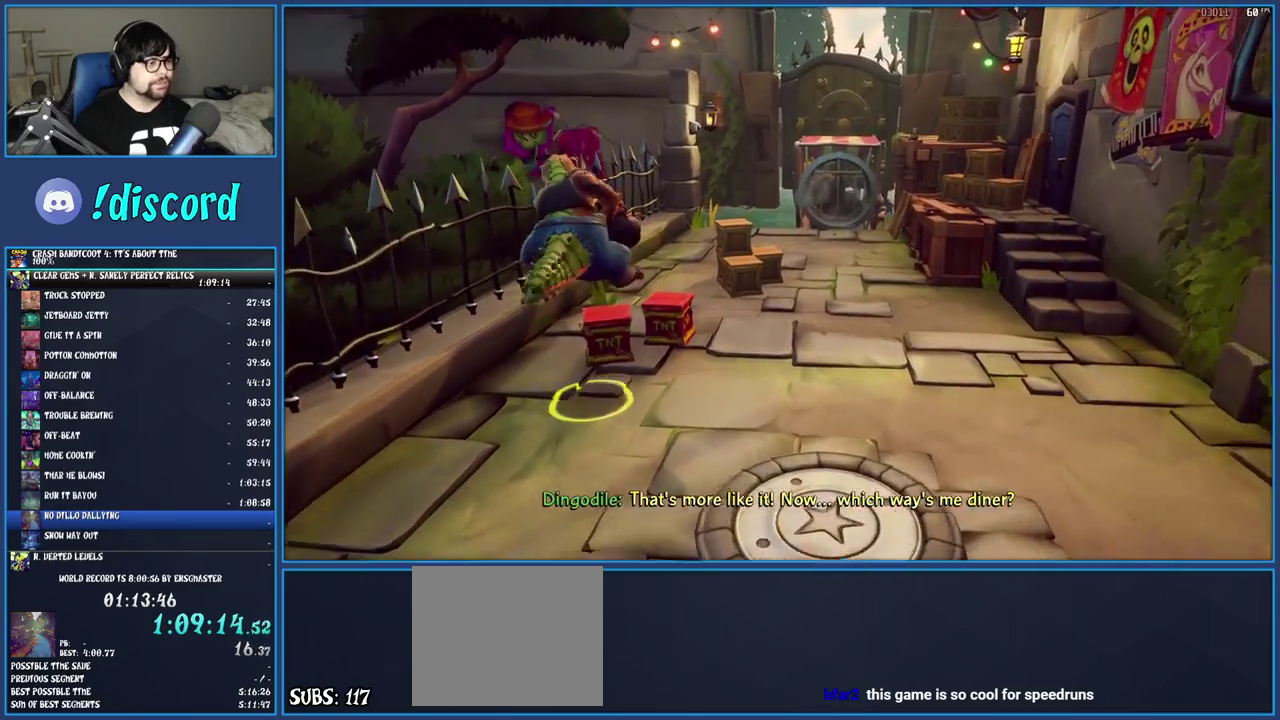
{"buttons": [], "left_stick": "up-right", "right_stick": "center", "events": [[133, "left_stick", "up-right"]]}
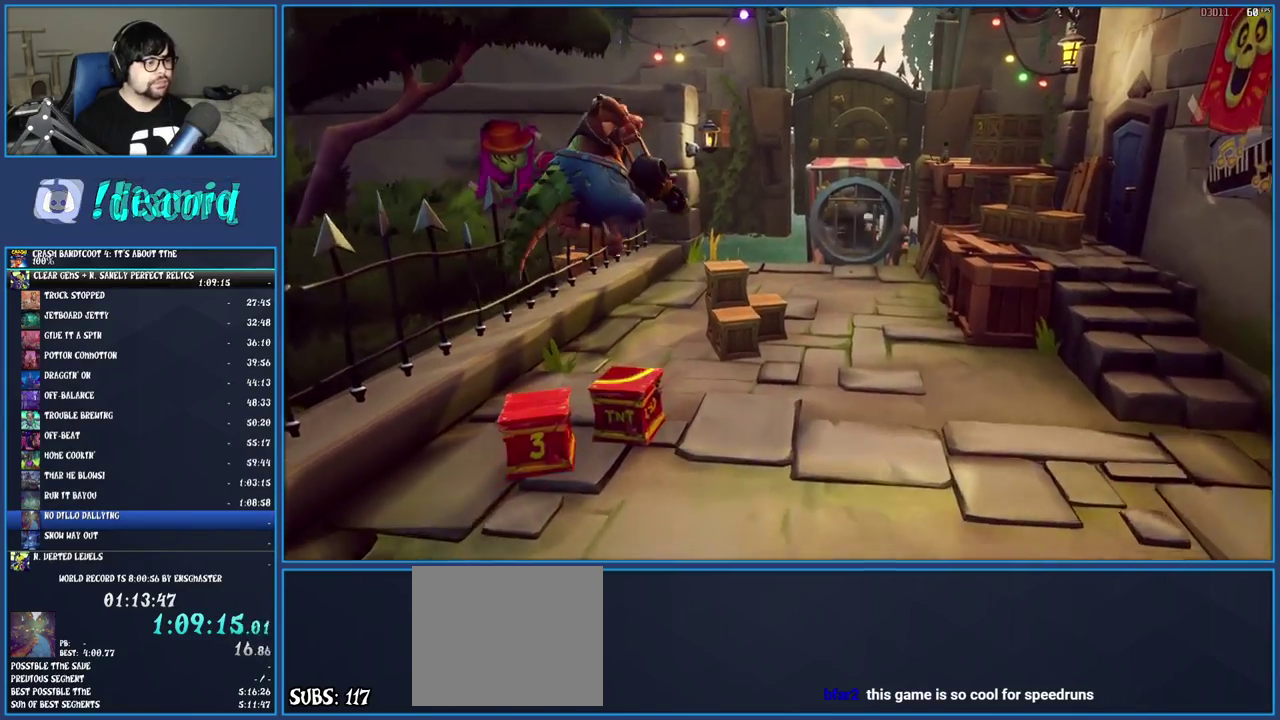
{"buttons": [], "left_stick": "up", "right_stick": "center", "events": [[300, "SQUARE", "down"], [417, "left_stick", "up"], [450, "SQUARE", "up"]]}
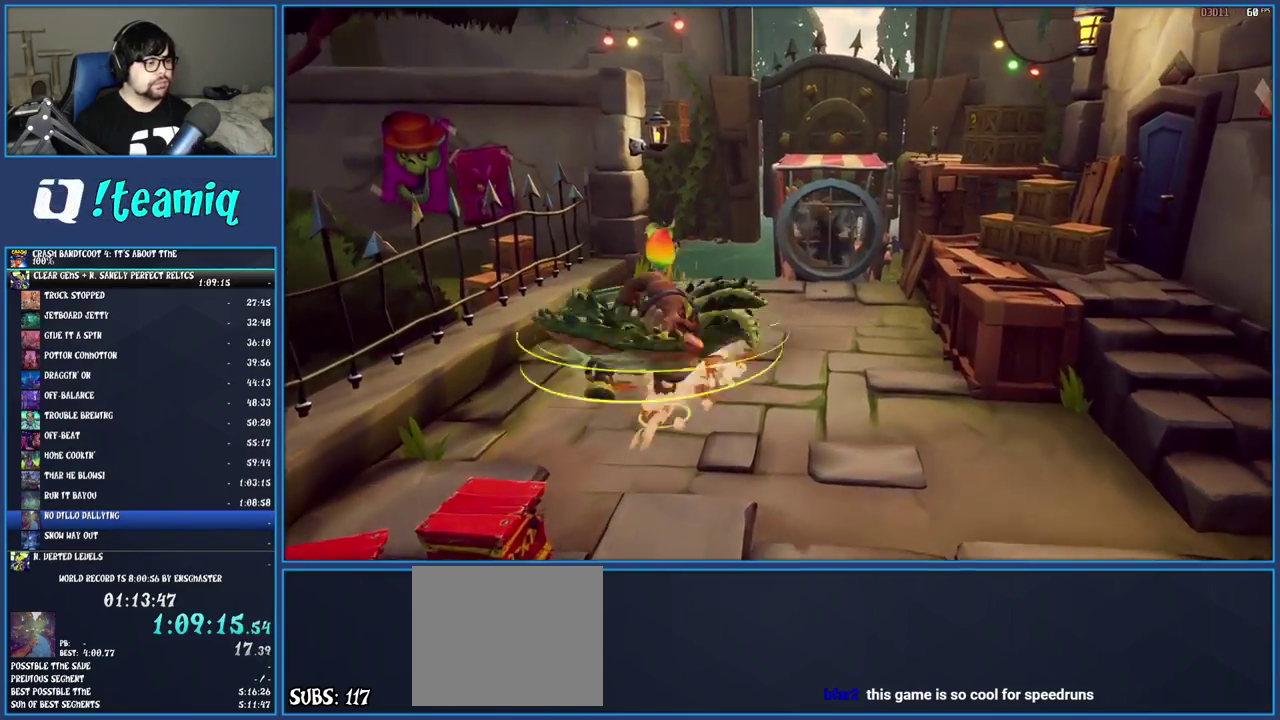
{"buttons": ["R2"], "left_stick": "up-left", "right_stick": "center", "events": [[50, "left_stick", "up-left"], [250, "R2", "down"]]}
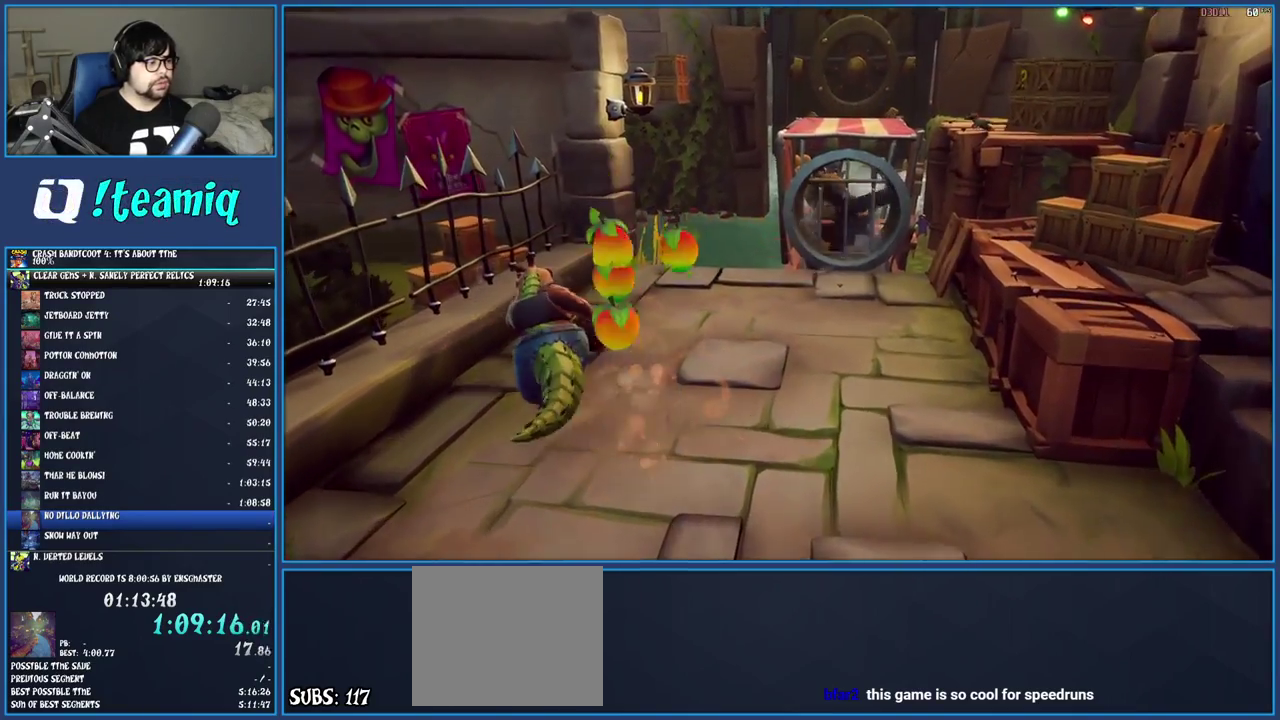
{"buttons": ["R2"], "left_stick": "center", "right_stick": "center", "events": [[250, "left_stick", "center"]]}
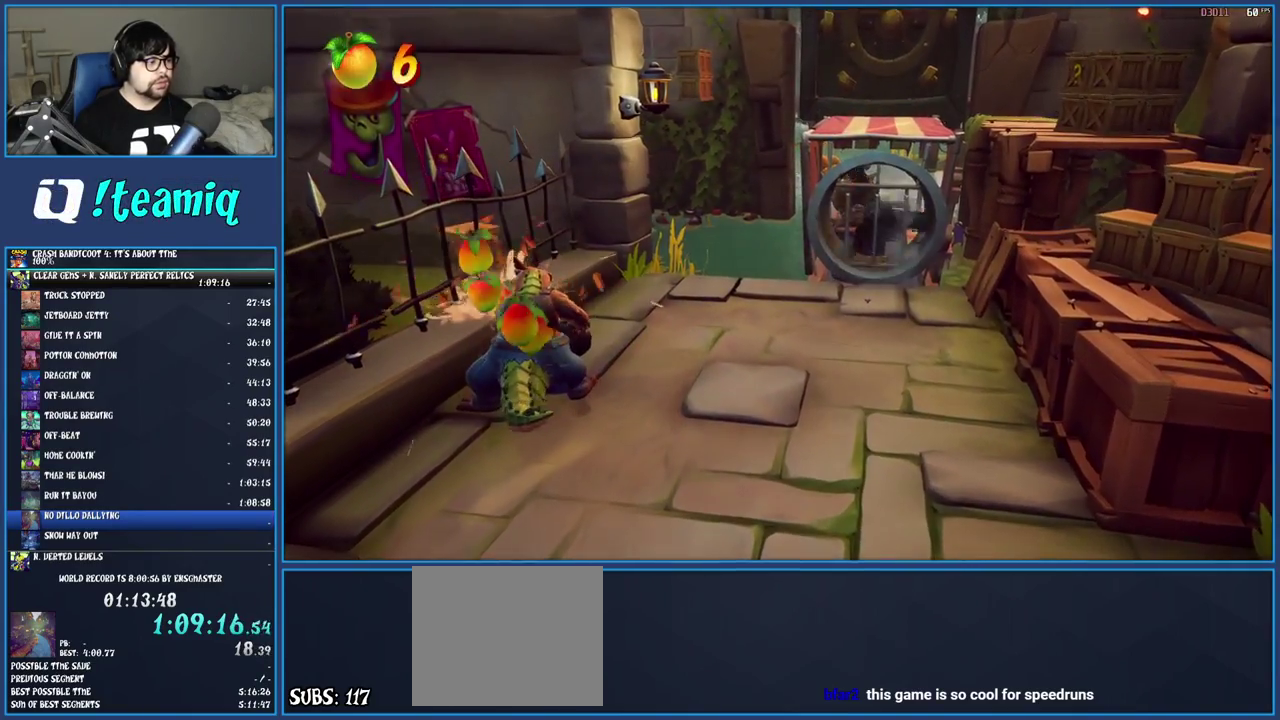
{"buttons": [], "left_stick": "down-right", "right_stick": "center", "events": [[200, "left_stick", "down-right"], [317, "R2", "up"]]}
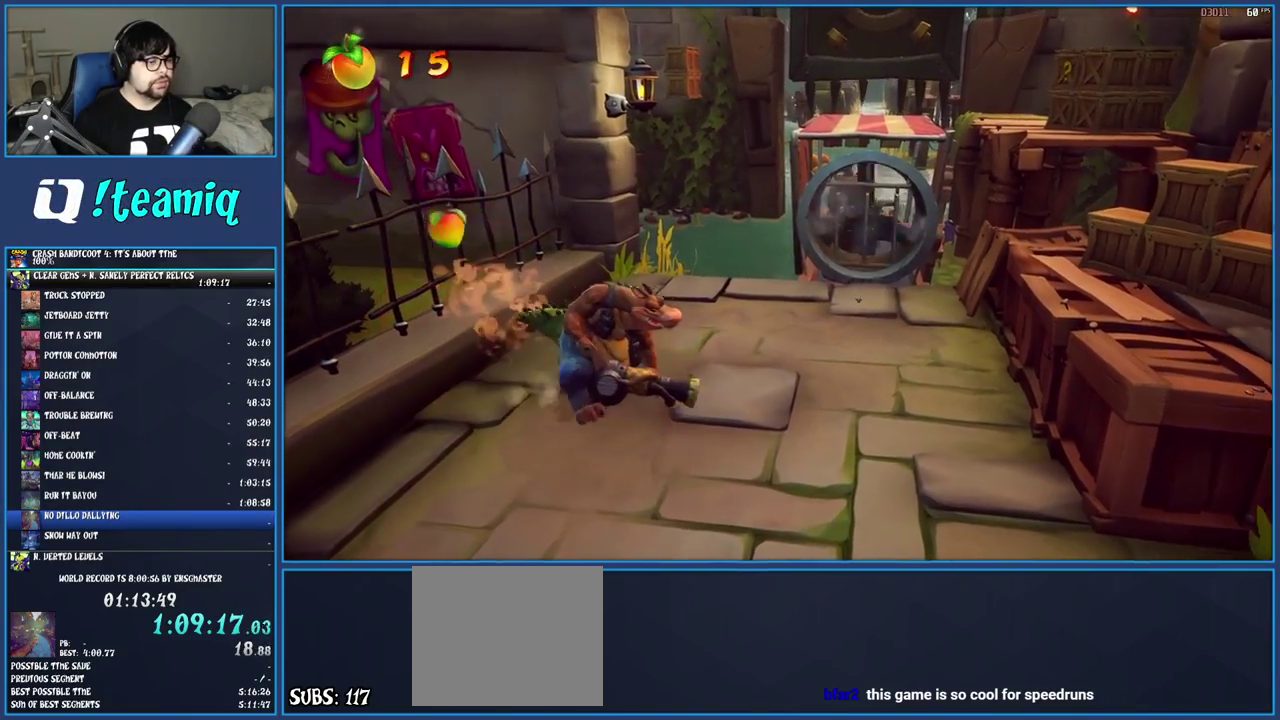
{"buttons": ["CROSS"], "left_stick": "right", "right_stick": "center", "events": [[283, "left_stick", "right"], [433, "CROSS", "down"]]}
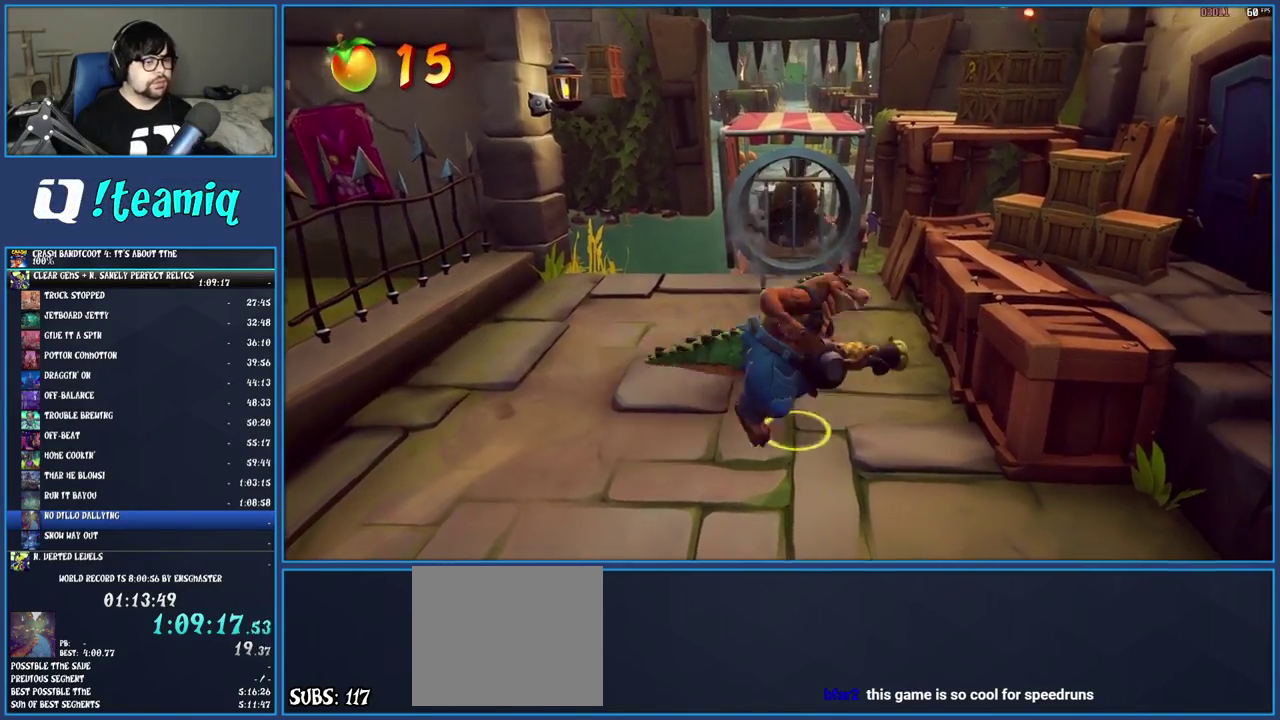
{"buttons": [], "left_stick": "up-right", "right_stick": "center", "events": [[117, "CROSS", "up"], [250, "left_stick", "up-right"], [283, "SQUARE", "down"], [467, "SQUARE", "up"]]}
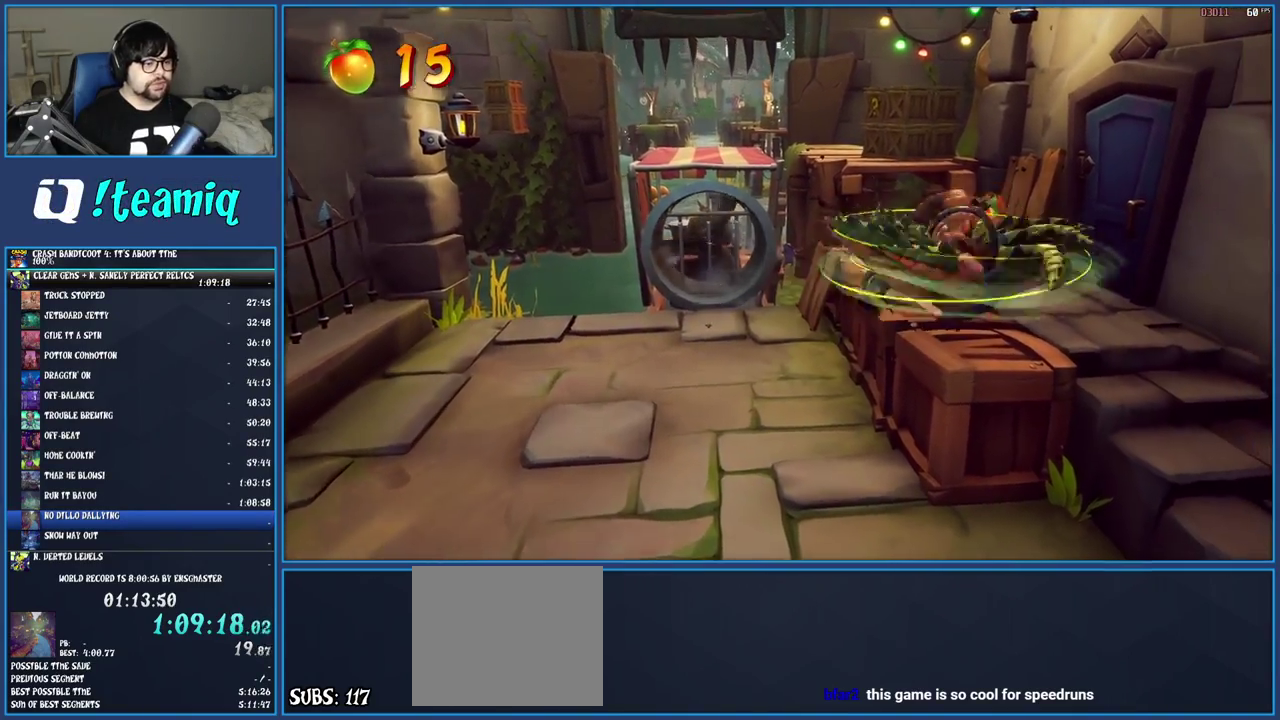
{"buttons": ["CROSS"], "left_stick": "up", "right_stick": "center", "events": [[117, "left_stick", "up"], [300, "CROSS", "down"]]}
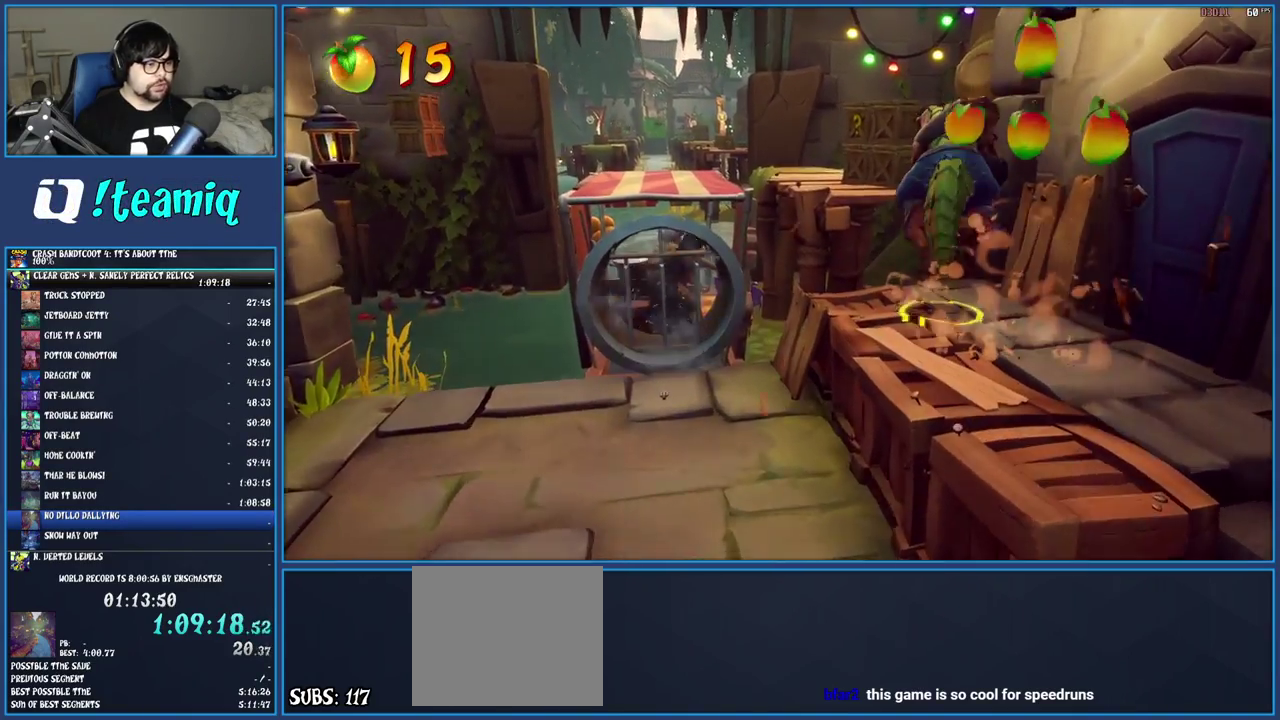
{"buttons": [], "left_stick": "up-left", "right_stick": "center", "events": [[17, "CROSS", "up"], [183, "SQUARE", "down"], [350, "SQUARE", "up"], [450, "left_stick", "up-left"]]}
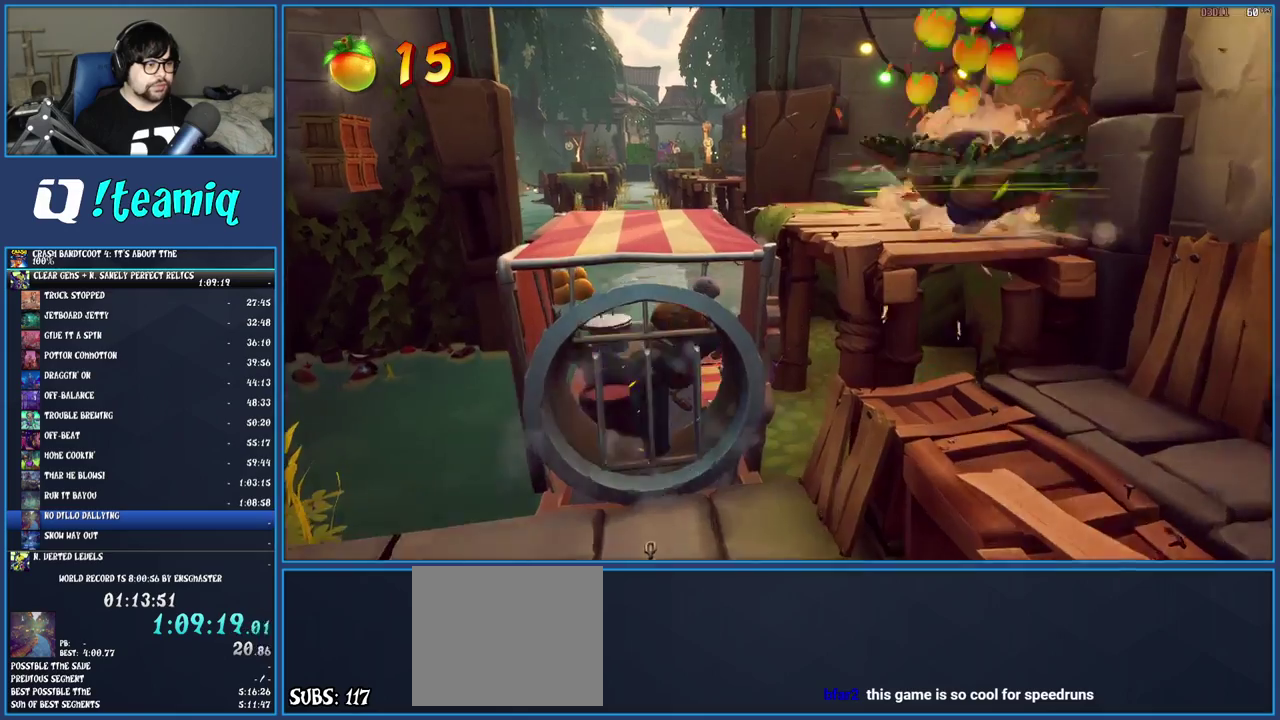
{"buttons": [], "left_stick": "up", "right_stick": "center", "events": [[350, "left_stick", "up"]]}
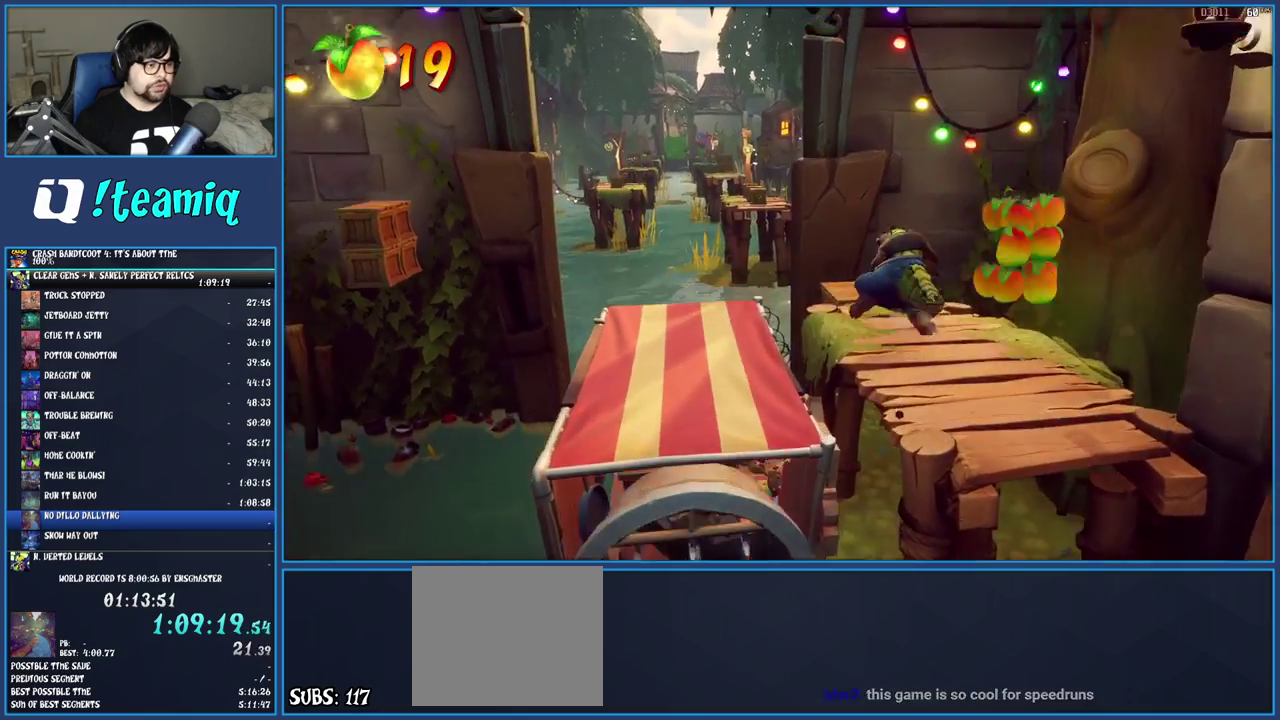
{"buttons": [], "left_stick": "down-left", "right_stick": "center", "events": [[83, "SQUARE", "down"], [150, "left_stick", "up-left"], [217, "SQUARE", "up"], [250, "left_stick", "down-left"], [317, "CROSS", "down"], [433, "CROSS", "up"]]}
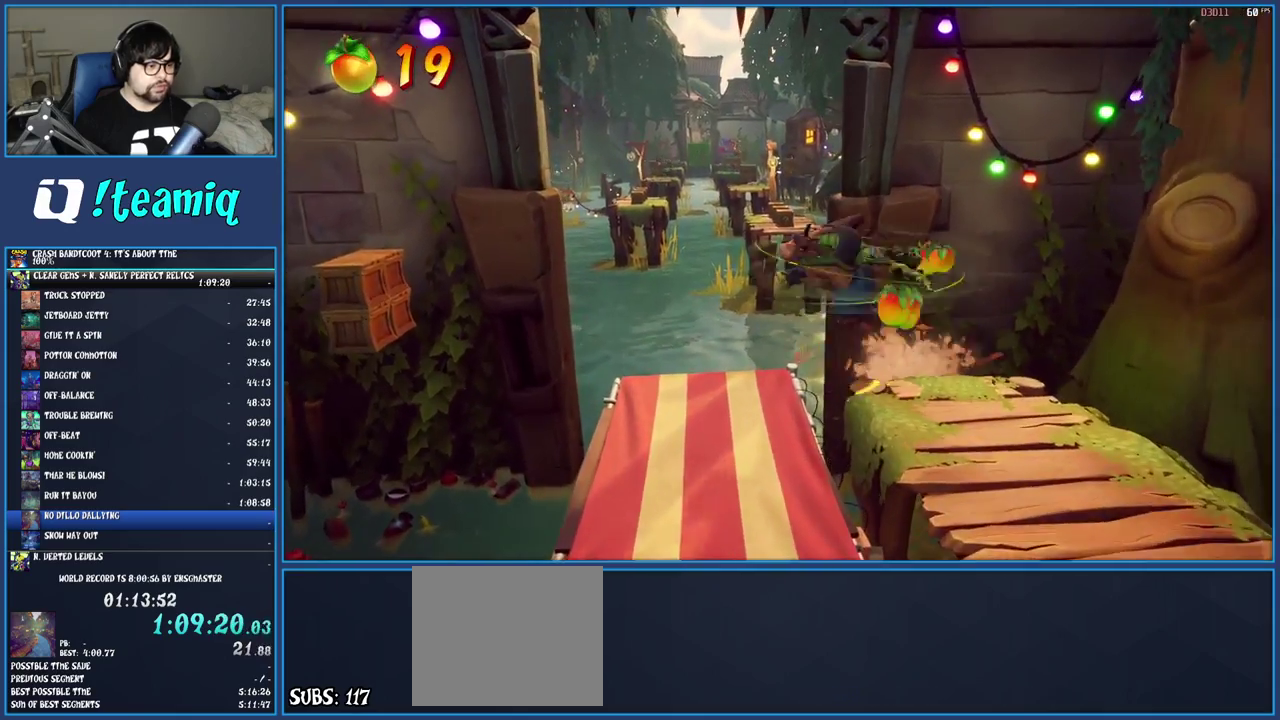
{"buttons": ["R2"], "left_stick": "up-left", "right_stick": "center", "events": [[250, "left_stick", "left"], [283, "R2", "down"], [433, "left_stick", "up-left"]]}
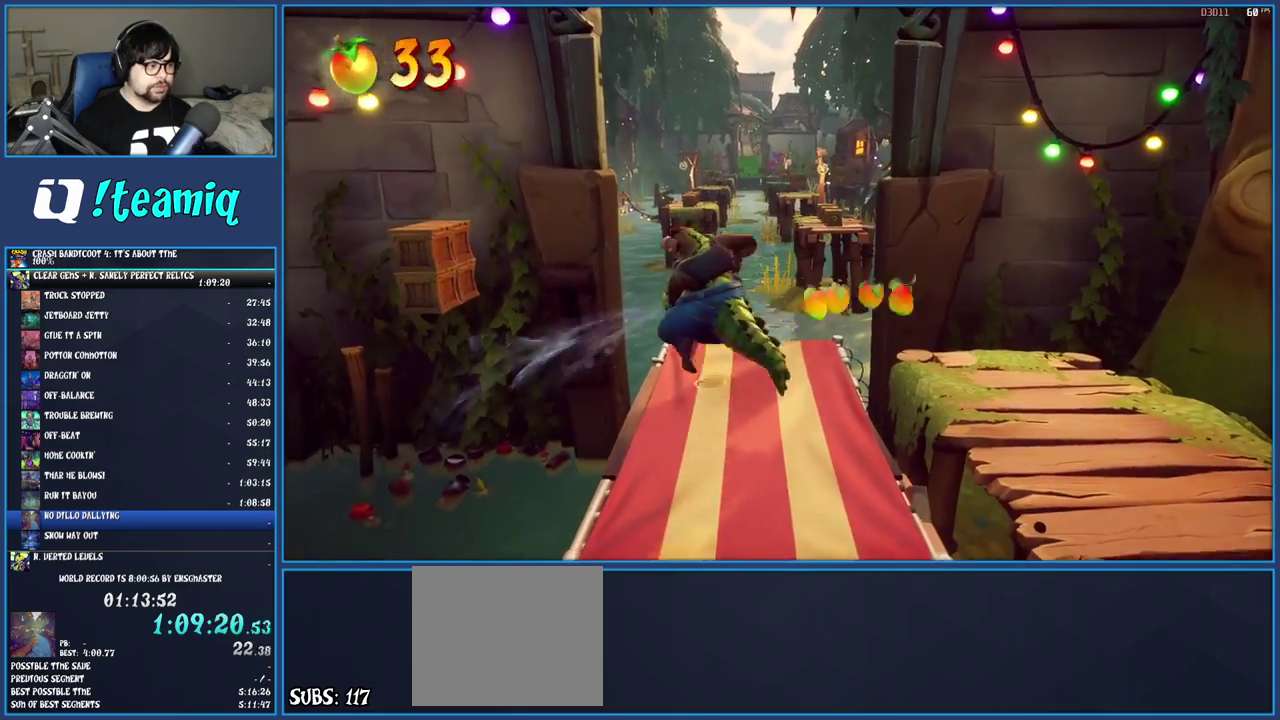
{"buttons": ["R2"], "left_stick": "center", "right_stick": "center", "events": [[100, "left_stick", "center"]]}
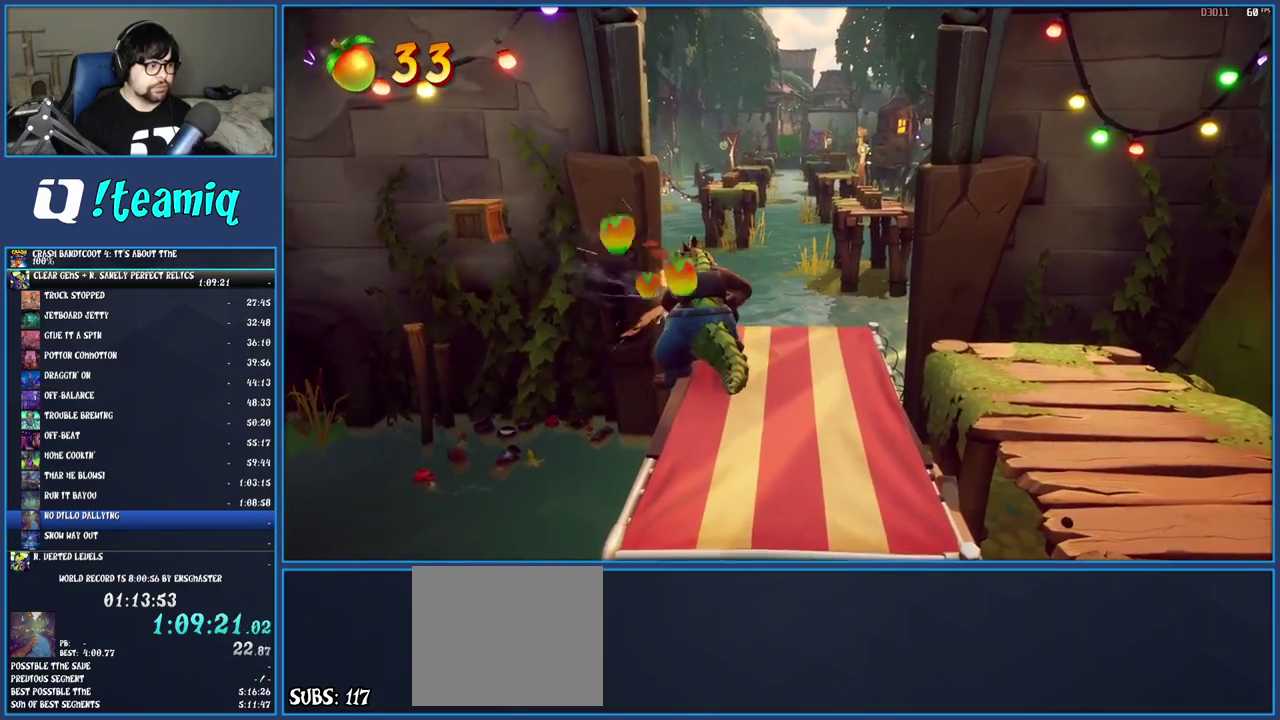
{"buttons": [], "left_stick": "right", "right_stick": "center", "events": [[400, "left_stick", "right"], [467, "R2", "up"]]}
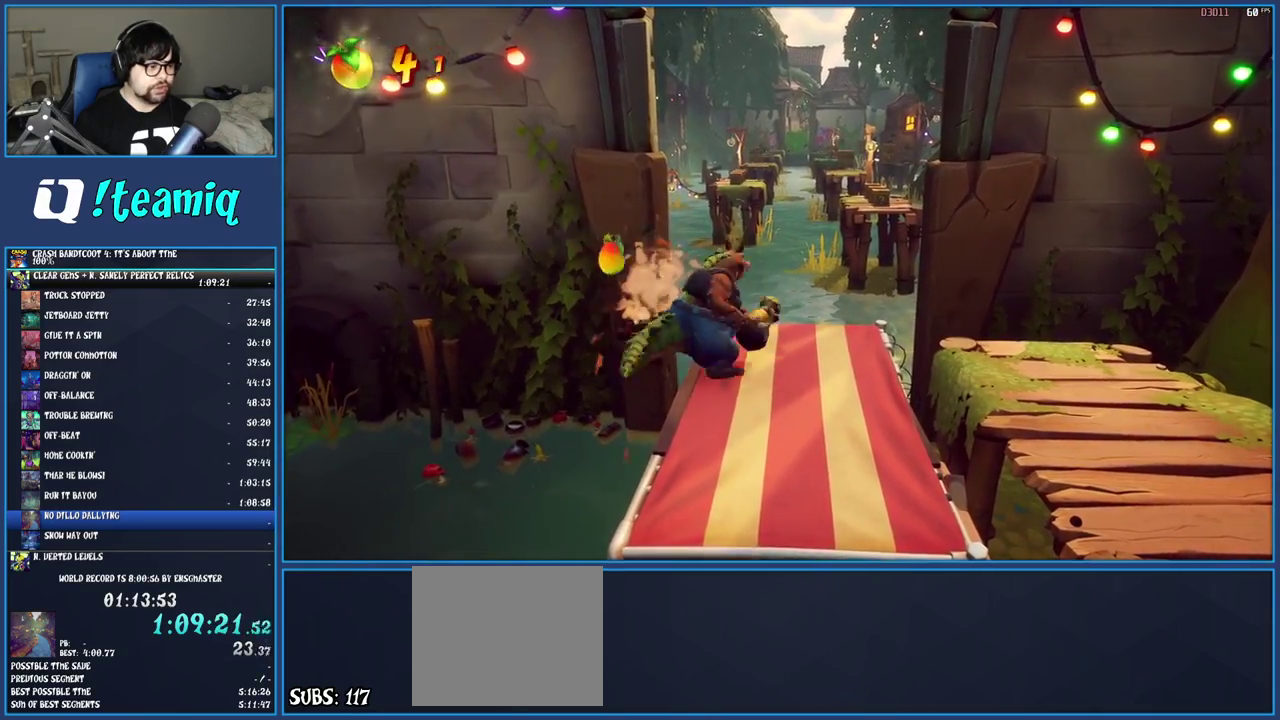
{"buttons": [], "left_stick": "right", "right_stick": "center", "events": [[150, "left_stick", "up-right"], [250, "left_stick", "center"], [417, "left_stick", "right"]]}
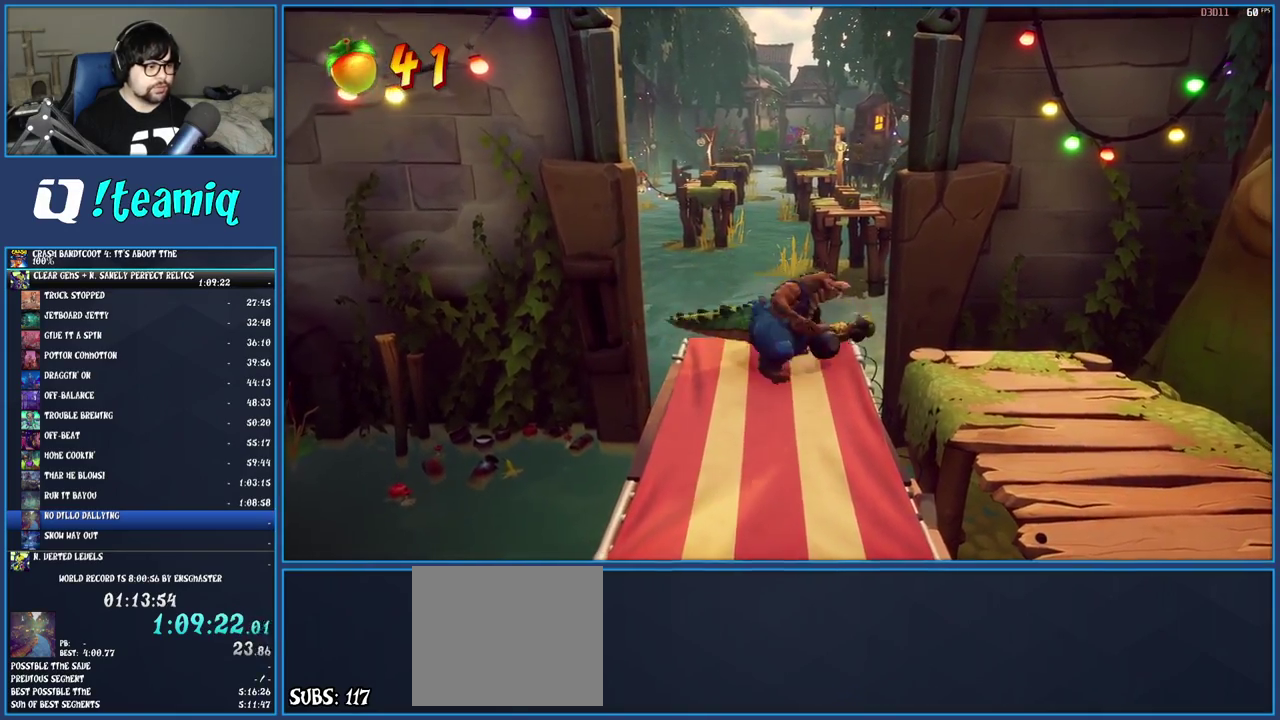
{"buttons": [], "left_stick": "center", "right_stick": "center", "events": [[83, "left_stick", "center"], [283, "left_stick", "up"], [383, "left_stick", "center"]]}
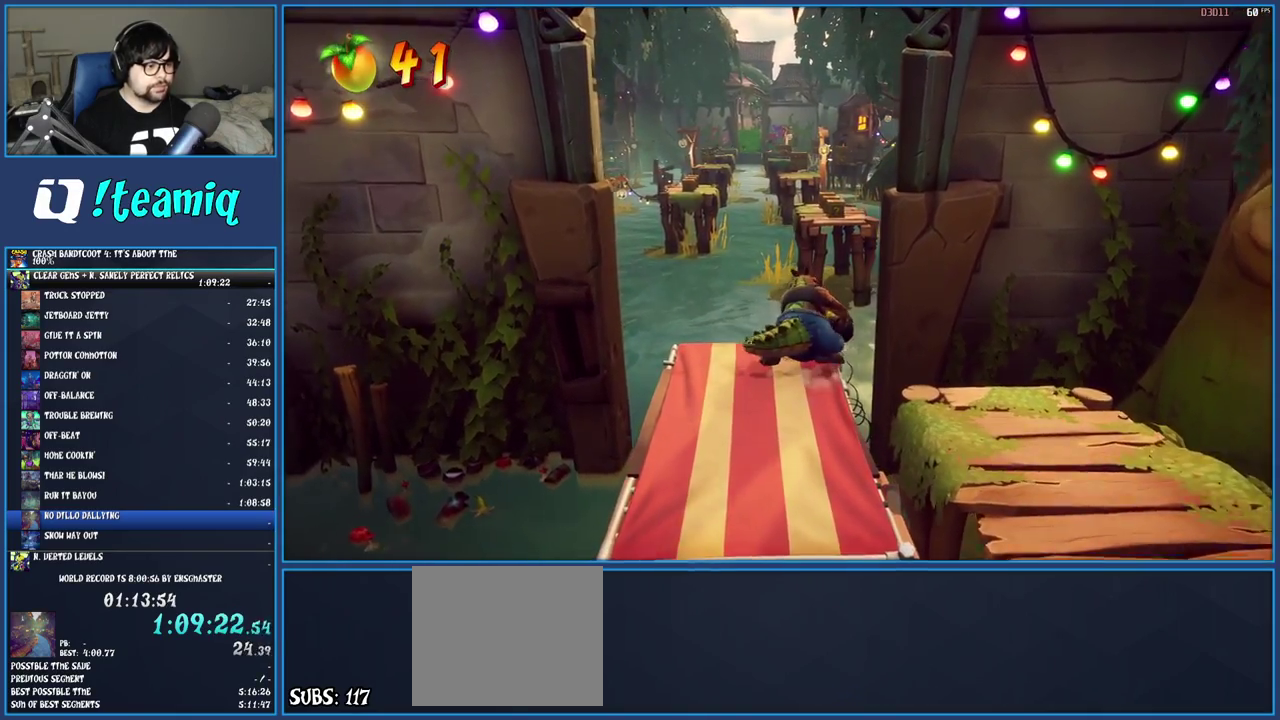
{"buttons": [], "left_stick": "up", "right_stick": "center", "events": [[417, "left_stick", "up"]]}
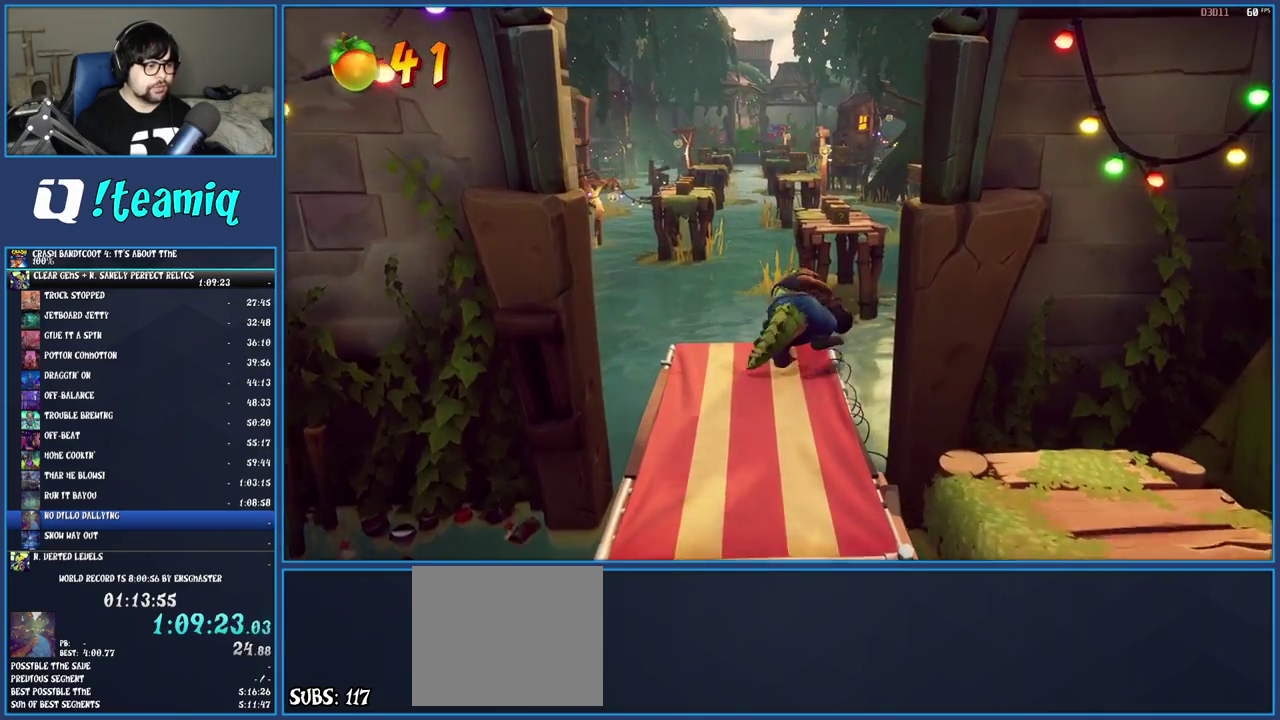
{"buttons": [], "left_stick": "up", "right_stick": "center", "events": [[117, "left_stick", "up-right"], [217, "CROSS", "down"], [350, "left_stick", "up"], [433, "CROSS", "up"]]}
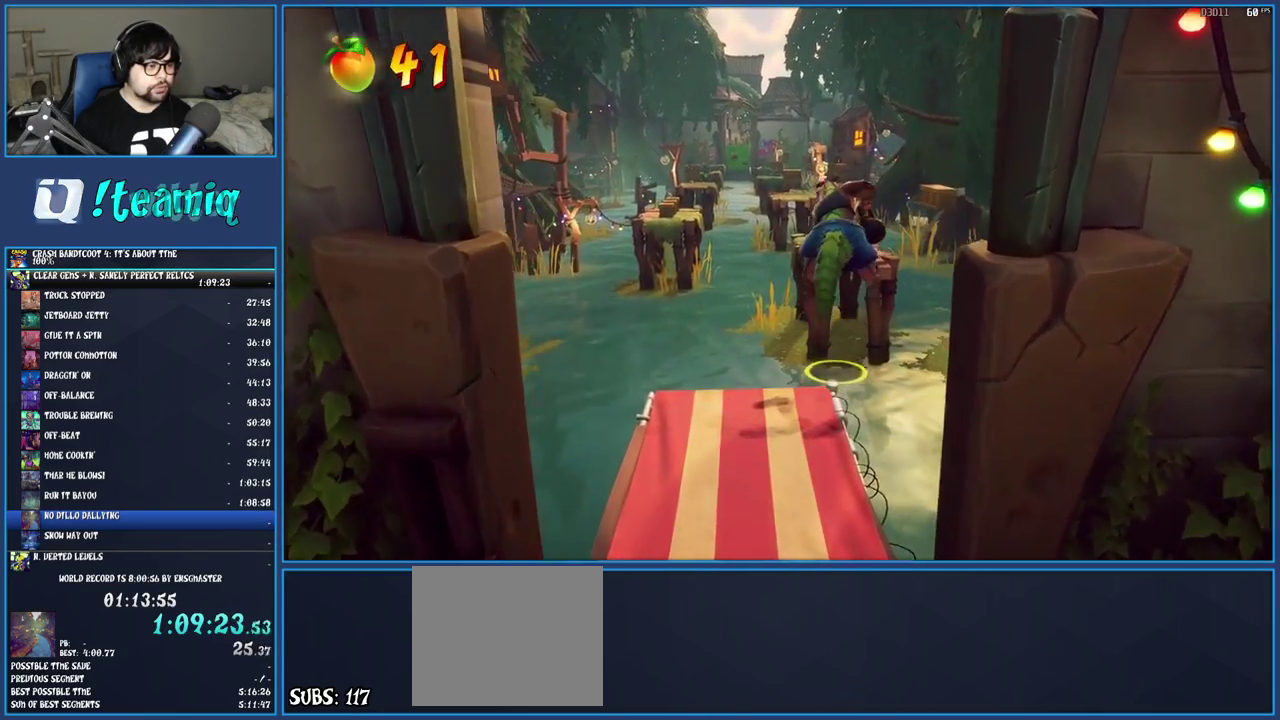
{"buttons": ["CROSS"], "left_stick": "up", "right_stick": "center", "events": [[133, "CROSS", "down"]]}
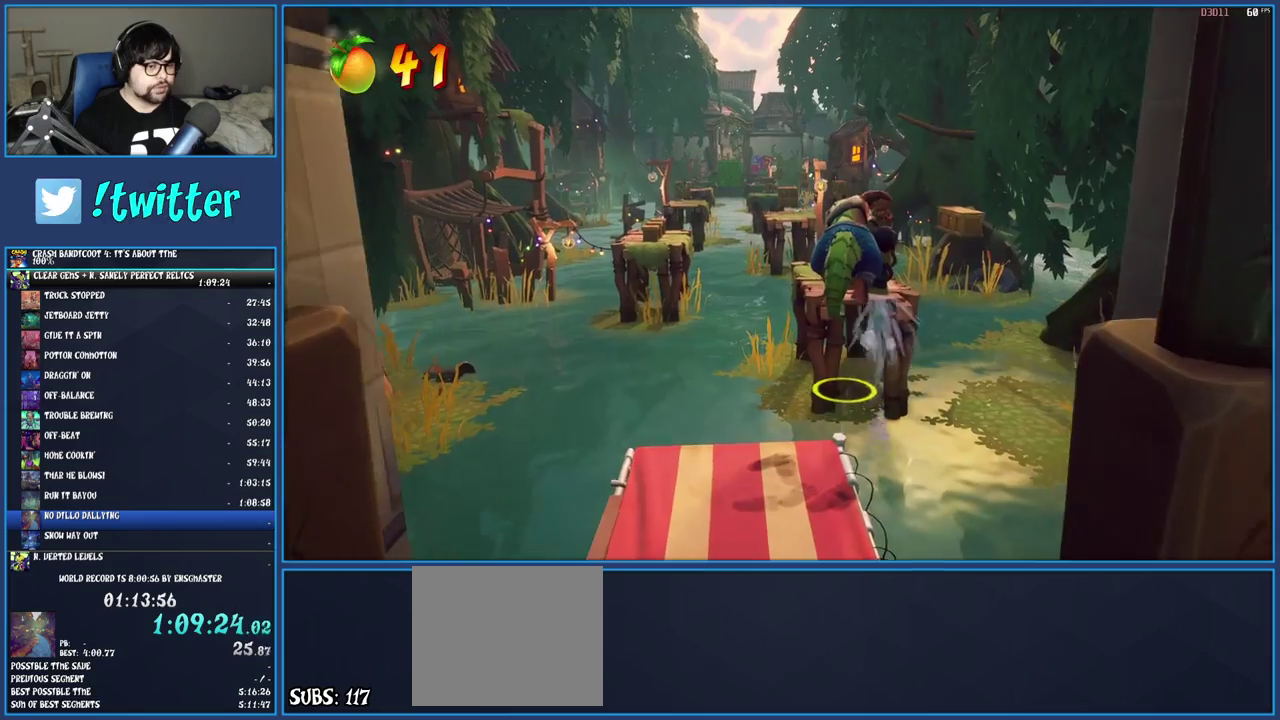
{"buttons": [], "left_stick": "up", "right_stick": "center", "events": [[467, "CROSS", "up"]]}
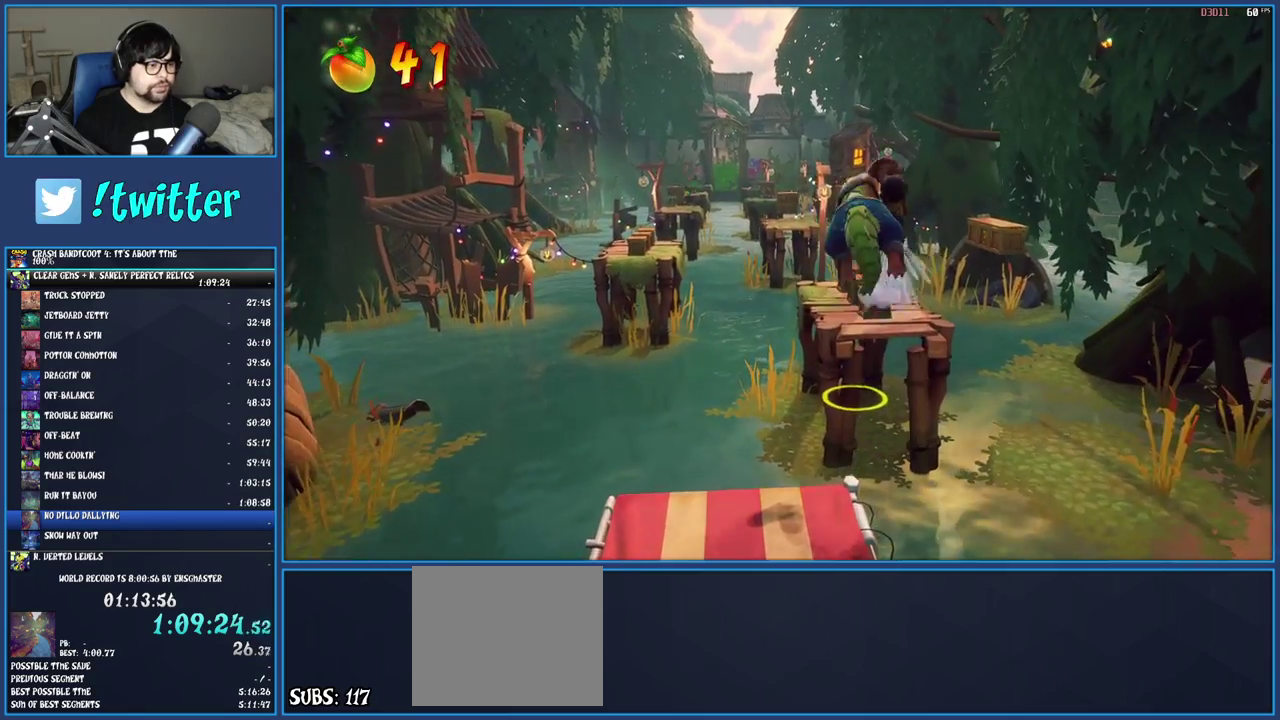
{"buttons": [], "left_stick": "up", "right_stick": "center", "events": [[283, "left_stick", "up-right"], [417, "left_stick", "up"]]}
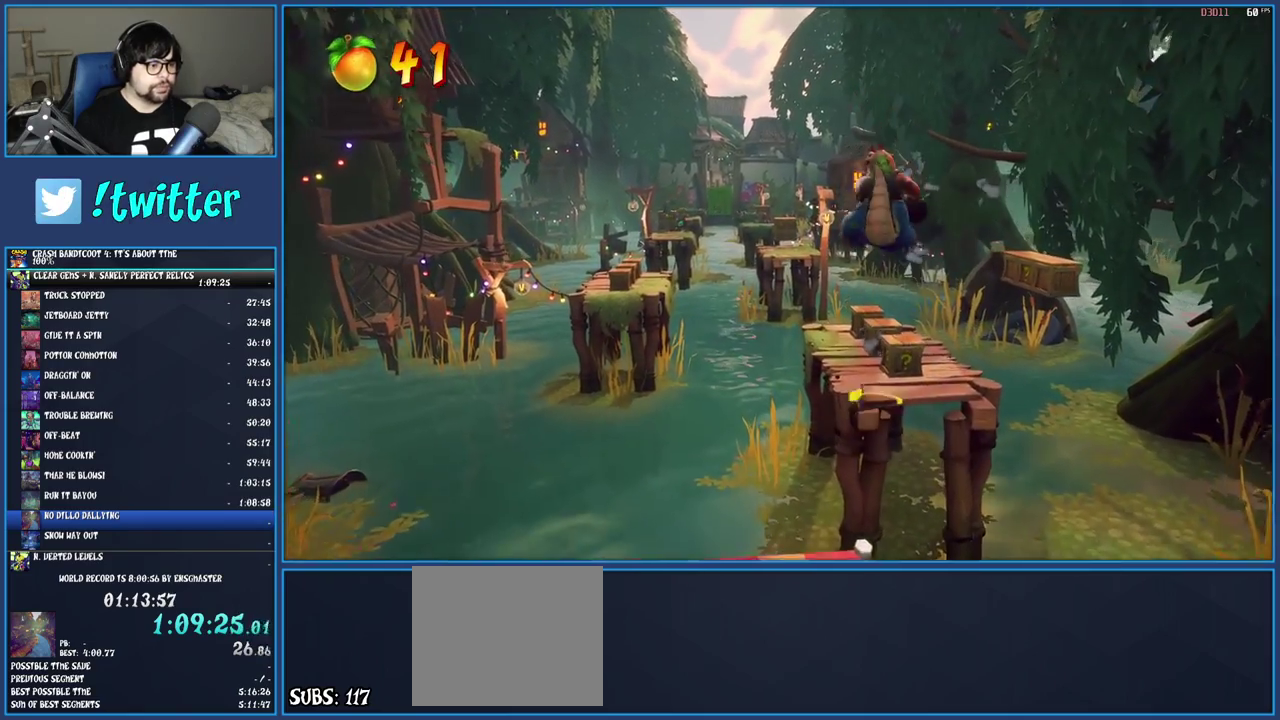
{"buttons": [], "left_stick": "up", "right_stick": "center", "events": [[100, "SQUARE", "down"], [283, "SQUARE", "up"]]}
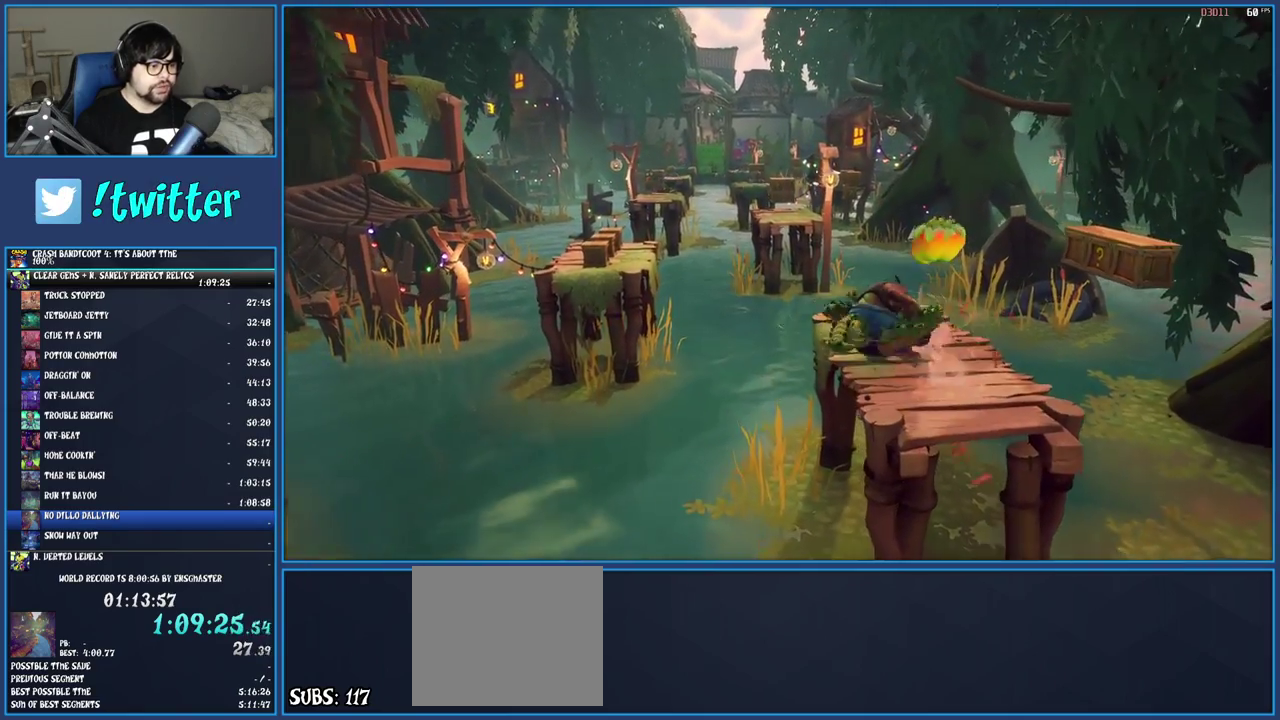
{"buttons": [], "left_stick": "down-right", "right_stick": "center", "events": [[67, "SQUARE", "down"], [150, "left_stick", "right"], [200, "SQUARE", "up"], [217, "left_stick", "down-right"]]}
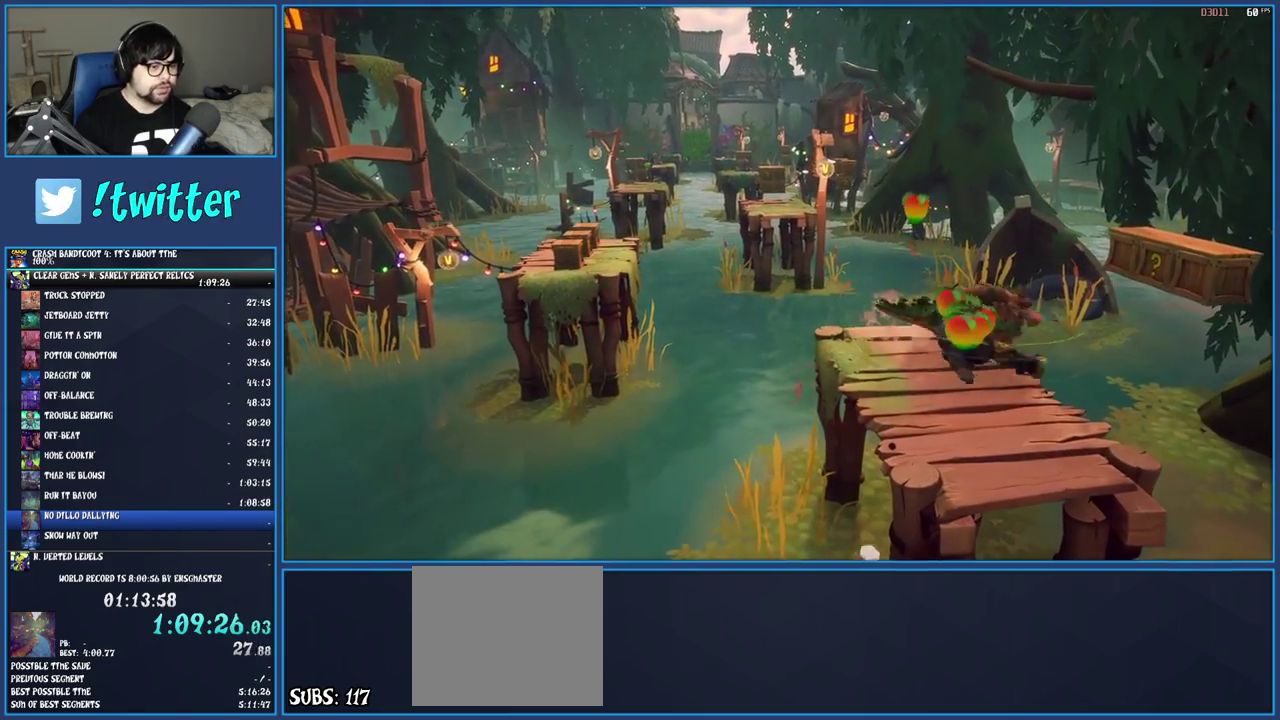
{"buttons": [], "left_stick": "left", "right_stick": "center", "events": [[33, "left_stick", "right"], [50, "CROSS", "down"], [150, "CROSS", "up"], [167, "left_stick", "down-right"], [217, "SQUARE", "down"], [233, "left_stick", "down"], [283, "left_stick", "down-left"], [350, "SQUARE", "up"], [400, "left_stick", "left"]]}
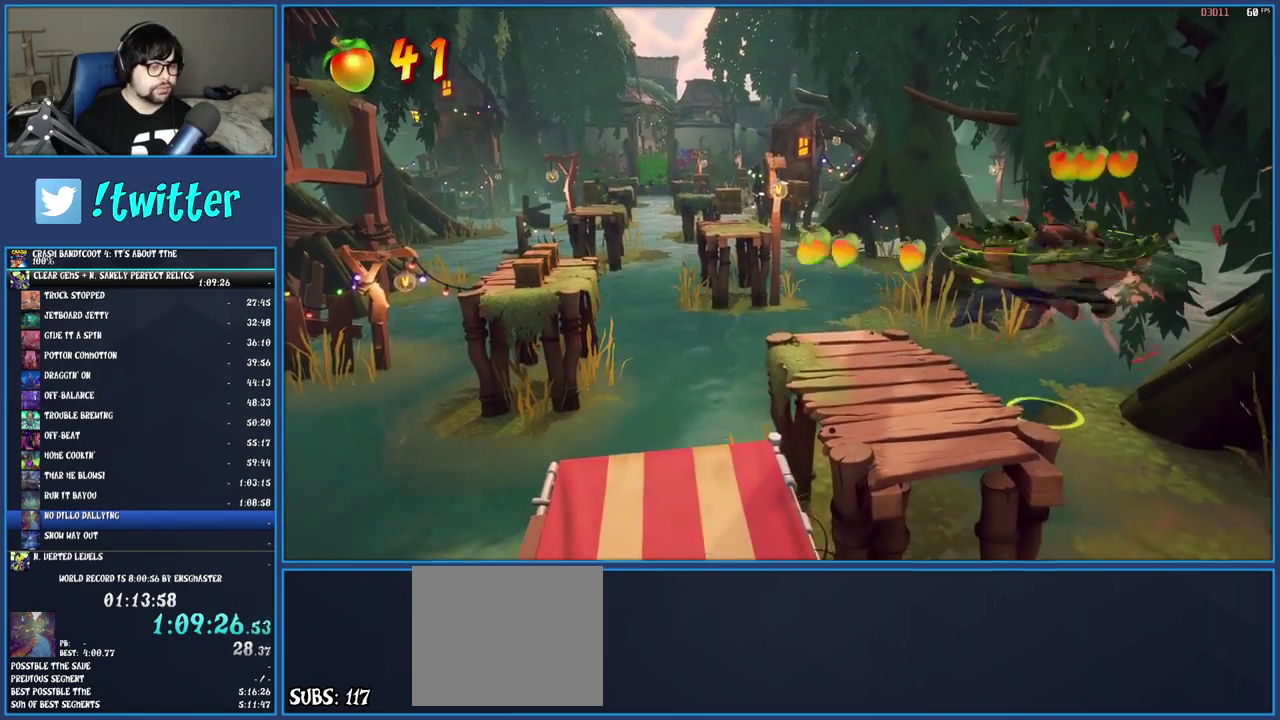
{"buttons": [], "left_stick": "up-left", "right_stick": "center", "events": [[83, "left_stick", "up-left"]]}
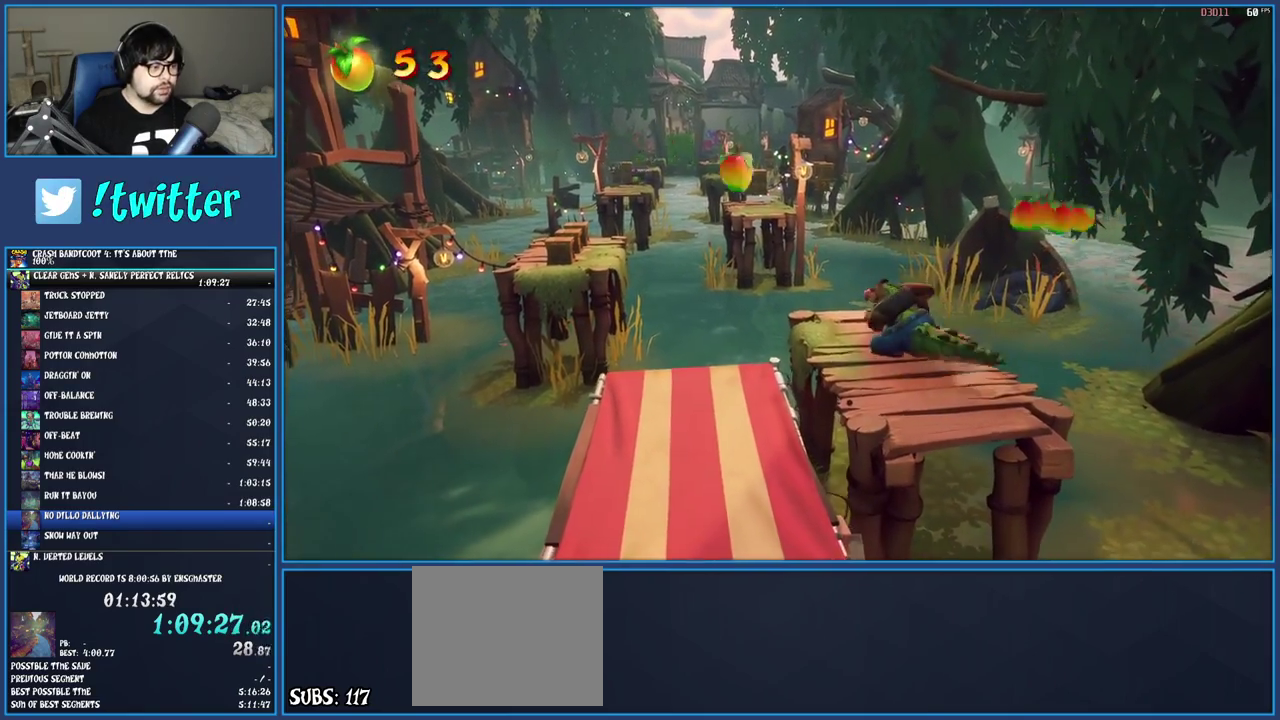
{"buttons": [], "left_stick": "up-left", "right_stick": "center", "events": [[283, "CROSS", "down"], [500, "CROSS", "up"]]}
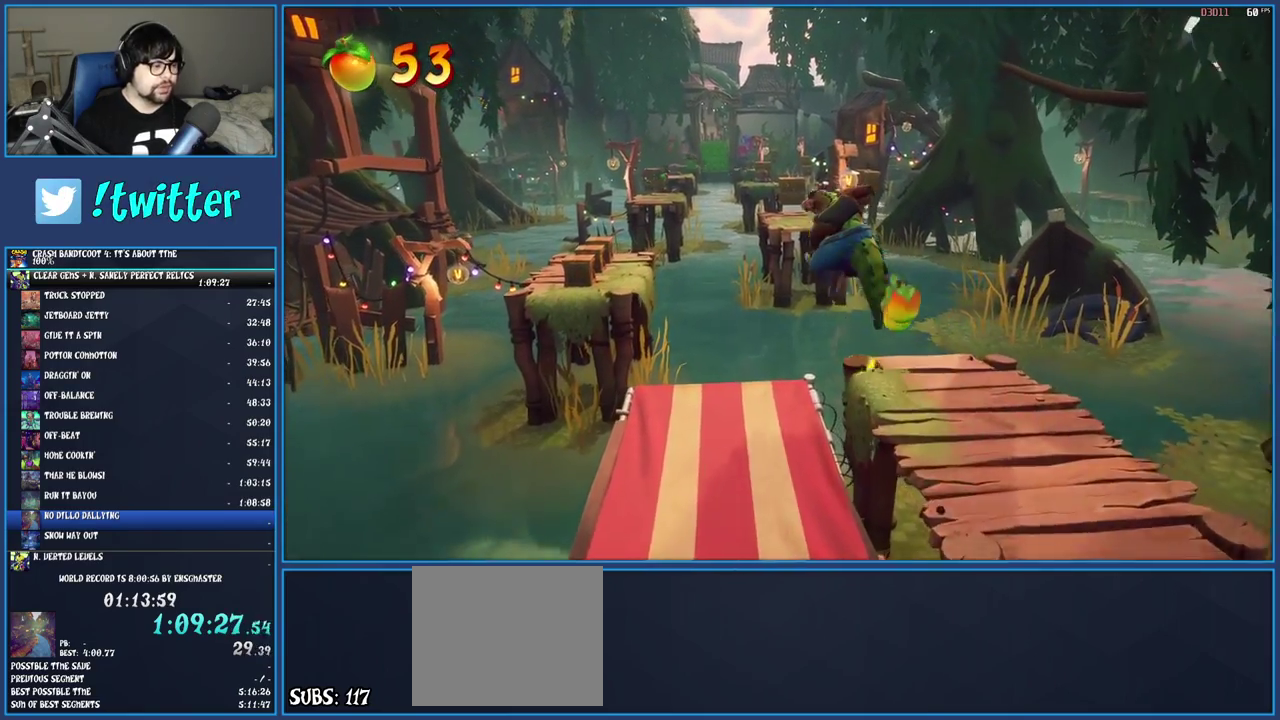
{"buttons": ["CROSS"], "left_stick": "up-left", "right_stick": "center", "events": [[167, "CROSS", "down"]]}
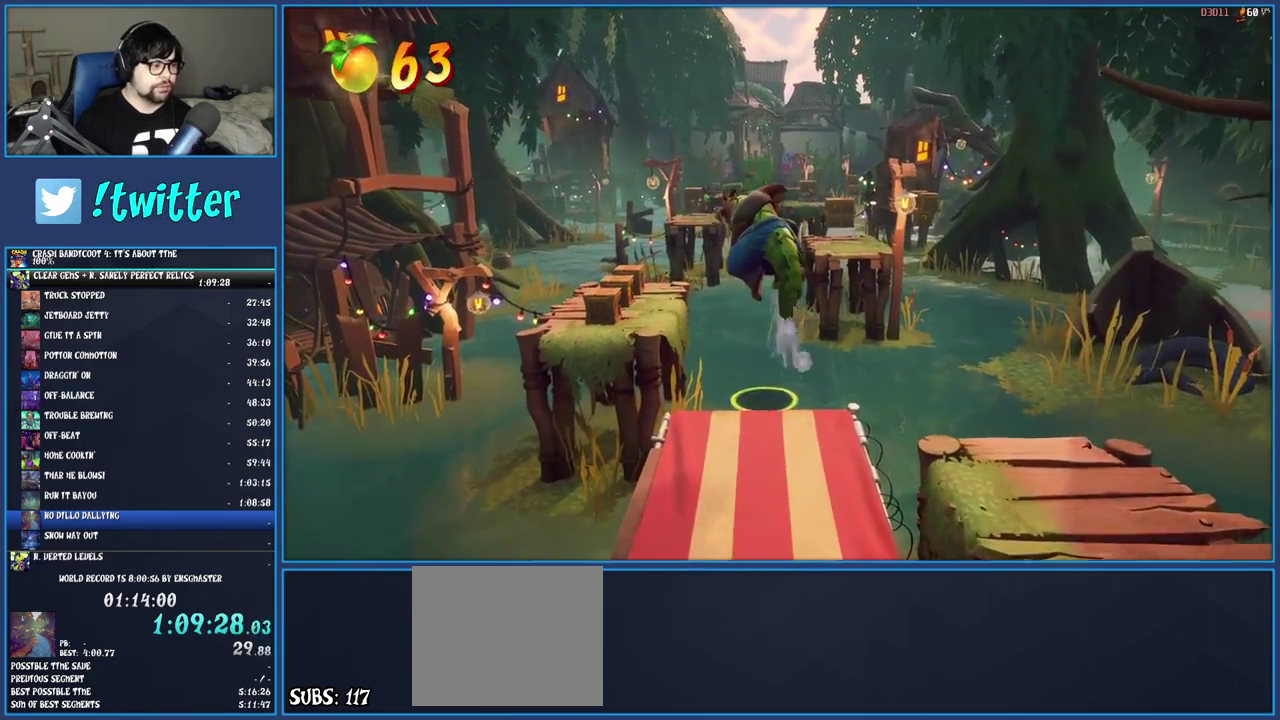
{"buttons": [], "left_stick": "up-left", "right_stick": "center", "events": [[67, "CROSS", "up"]]}
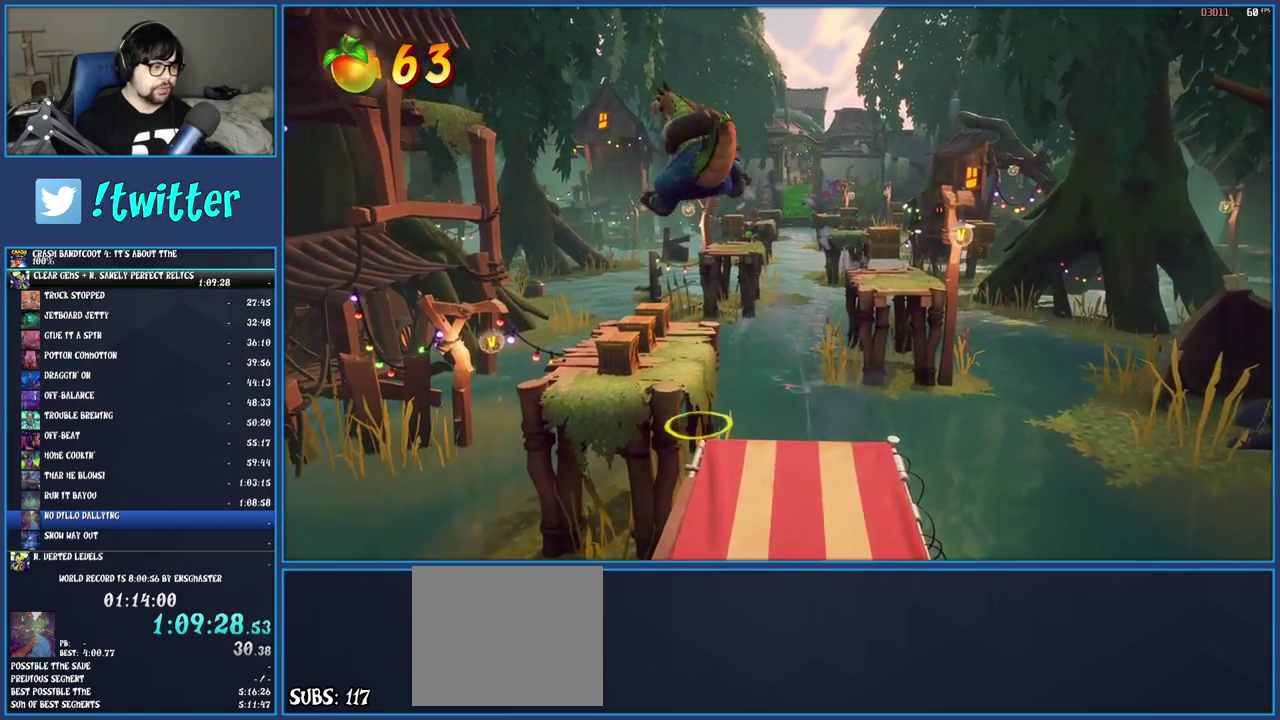
{"buttons": [], "left_stick": "up", "right_stick": "center", "events": [[250, "SQUARE", "down"], [433, "SQUARE", "up"], [433, "left_stick", "up"]]}